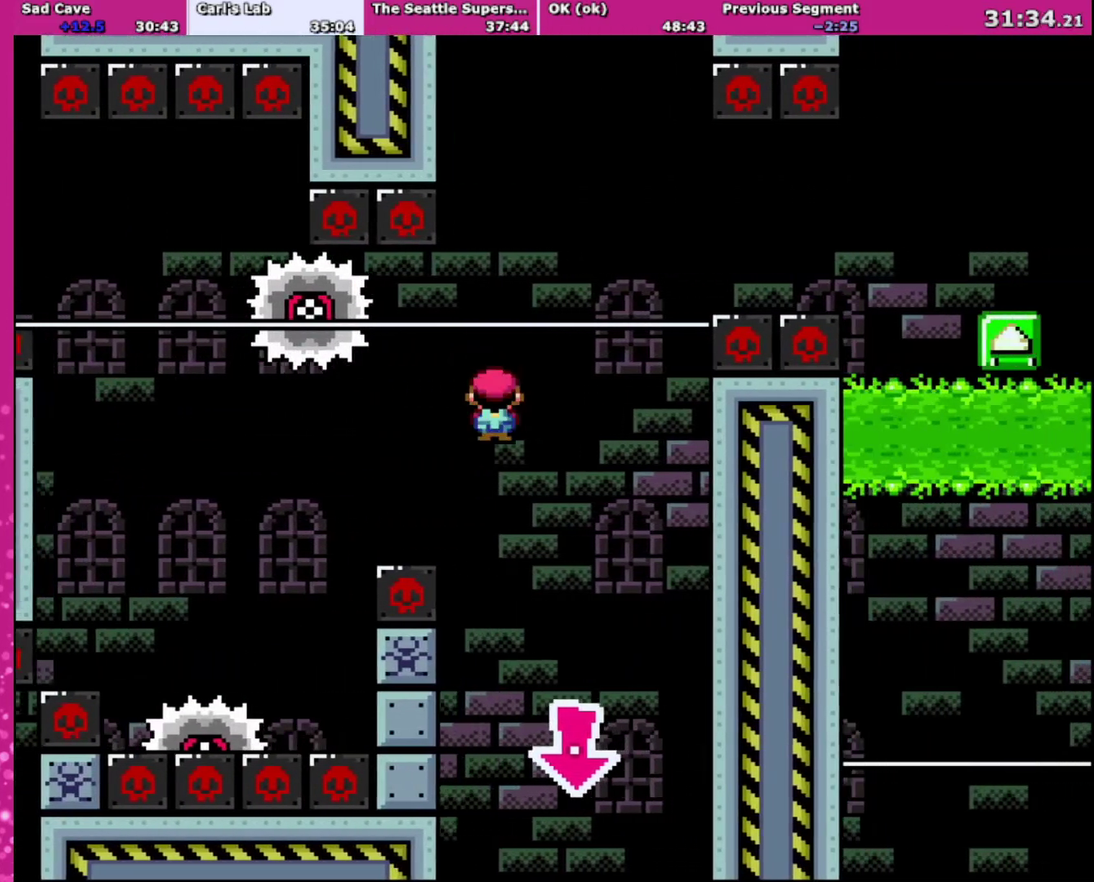
Gameplay with a controller (Nintendo layout); each line is a JSON object with the inputs held at the frame after it. "events" lists button and stick changes between this image and that frame as [ms after this image, input, new state], when the widget could be followed in between. Not read: L3 R3.
{"buttons": ["B", "Y", "DPAD_RIGHT"], "events": [[167, "DPAD_RIGHT", "up"], [200, "DPAD_LEFT", "down"], [400, "DPAD_LEFT", "up"], [434, "DPAD_RIGHT", "down"]]}
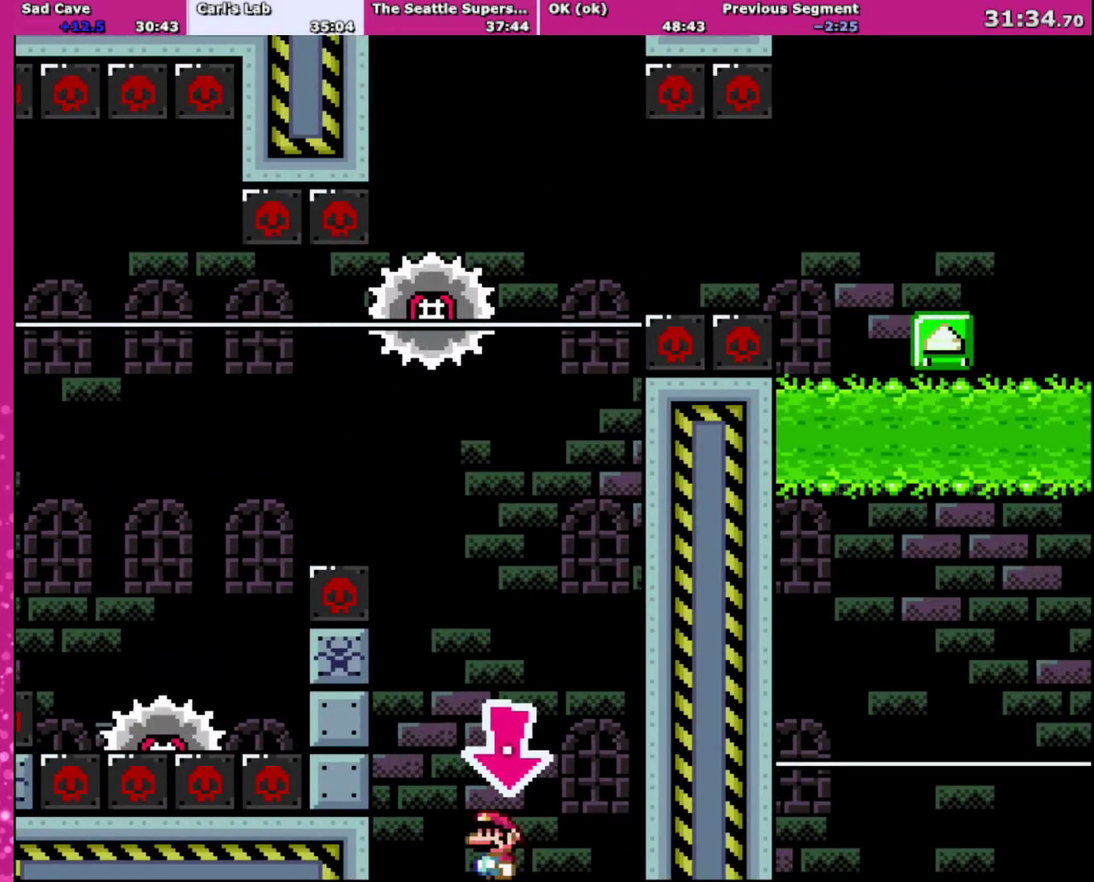
{"buttons": ["Y"], "events": [[66, "B", "up"], [66, "DPAD_RIGHT", "up"], [233, "DPAD_RIGHT", "down"], [333, "DPAD_RIGHT", "up"]]}
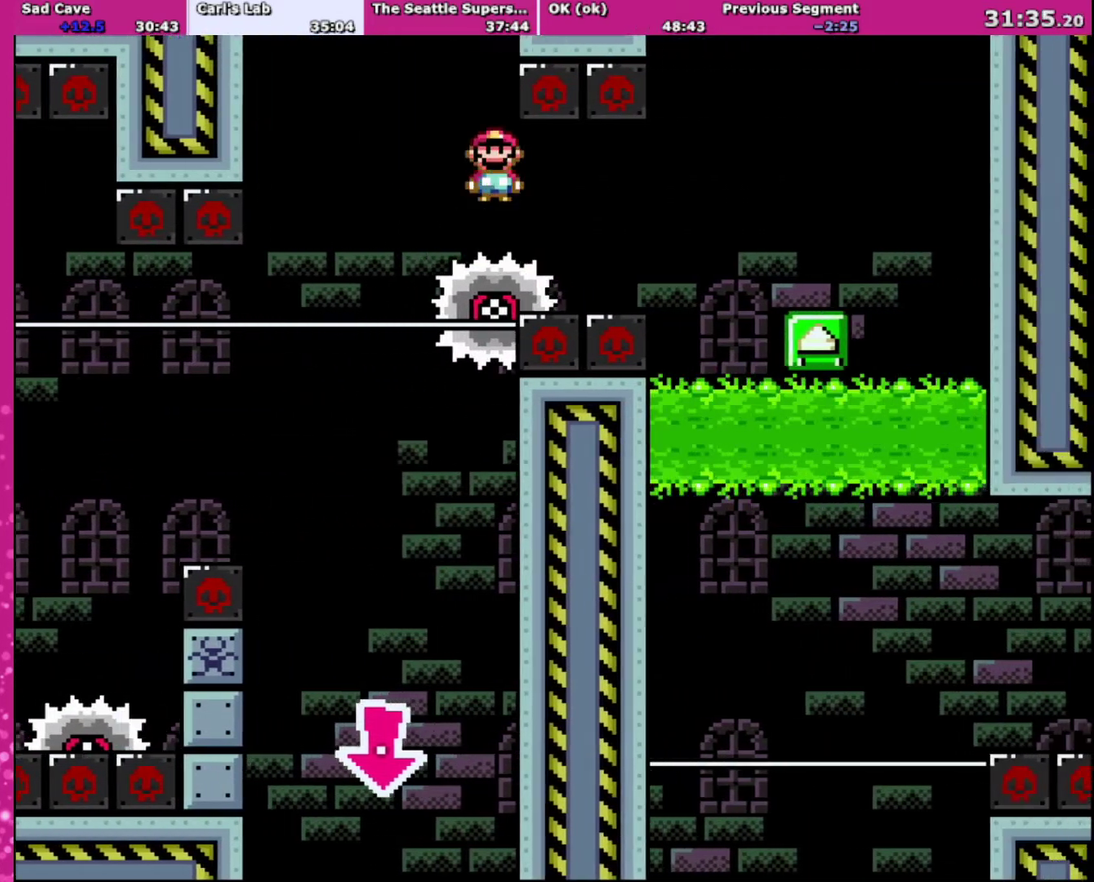
{"buttons": ["Y"], "events": [[33, "DPAD_RIGHT", "down"], [100, "DPAD_RIGHT", "up"]]}
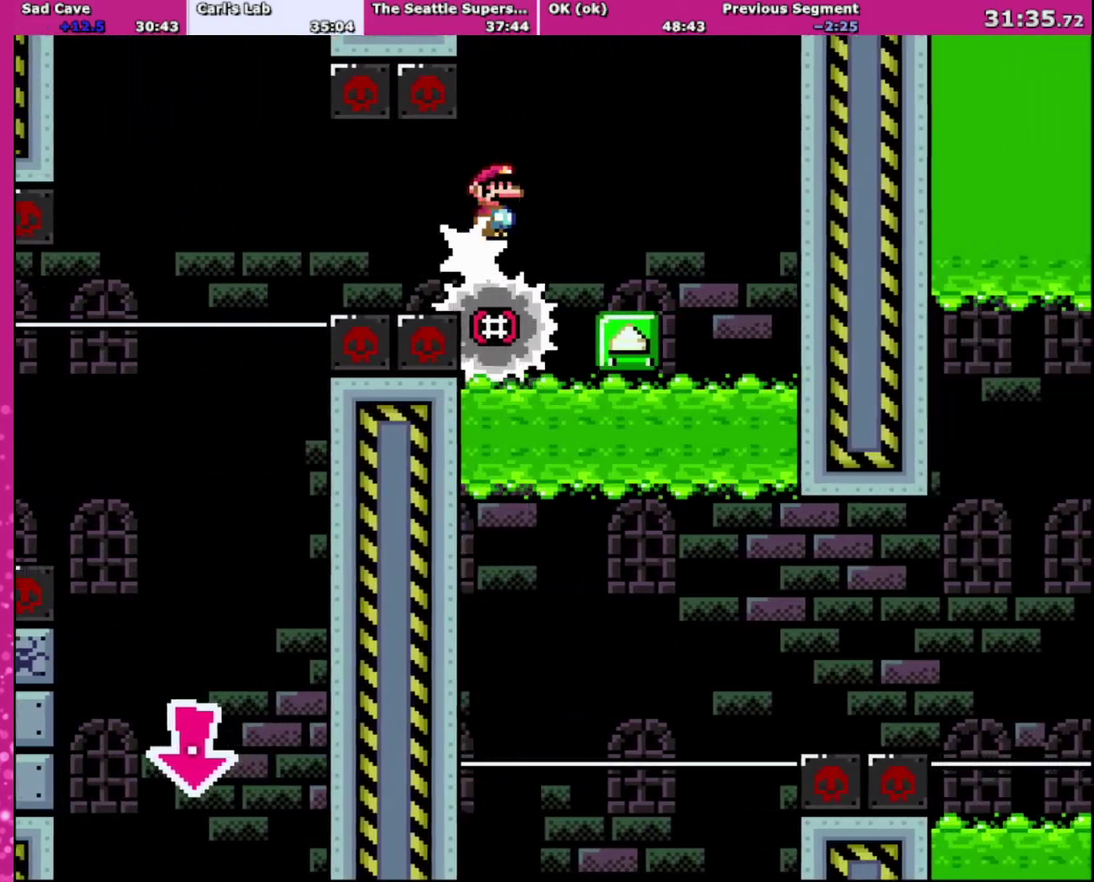
{"buttons": ["B", "Y", "DPAD_LEFT"], "events": [[134, "DPAD_RIGHT", "down"], [267, "B", "down"], [301, "DPAD_UP", "down"], [334, "DPAD_LEFT", "down"], [334, "DPAD_RIGHT", "up"], [368, "DPAD_UP", "up"]]}
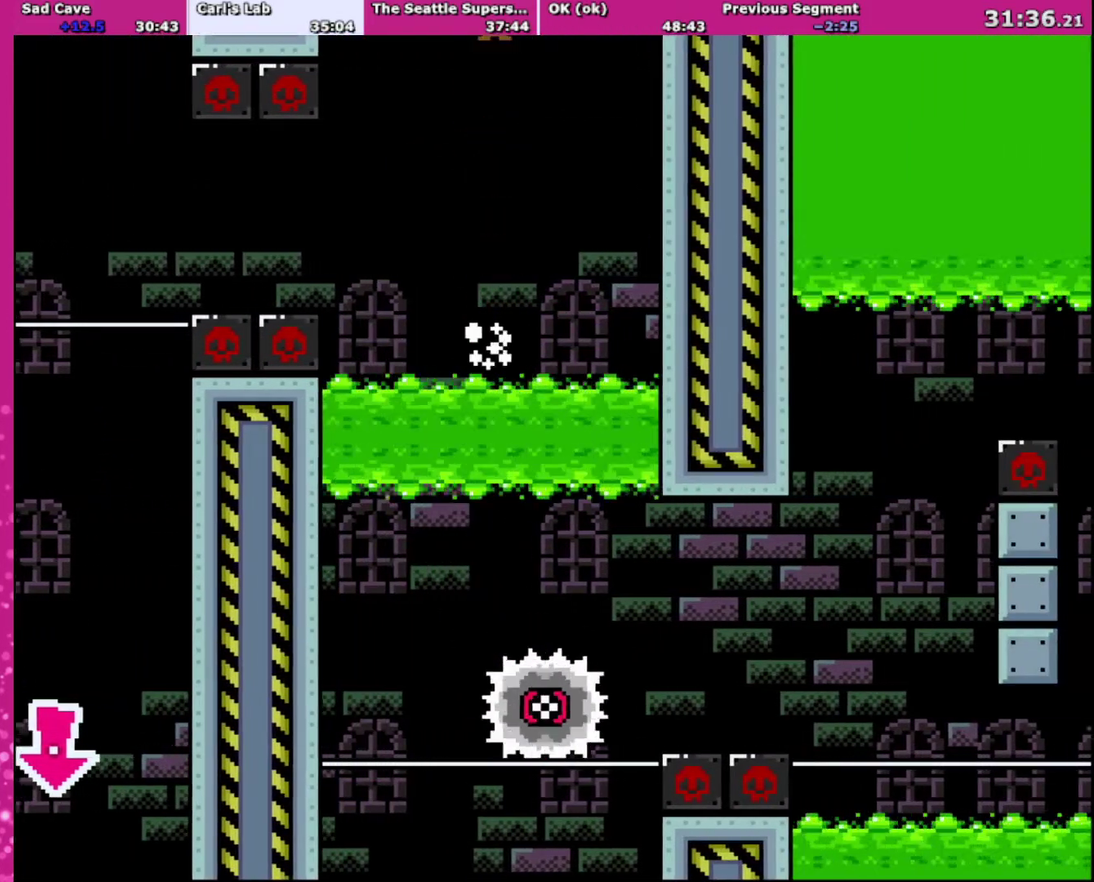
{"buttons": ["B", "Y", "DPAD_RIGHT"], "events": [[33, "DPAD_LEFT", "up"], [67, "DPAD_RIGHT", "down"], [133, "DPAD_RIGHT", "up"], [267, "DPAD_RIGHT", "down"]]}
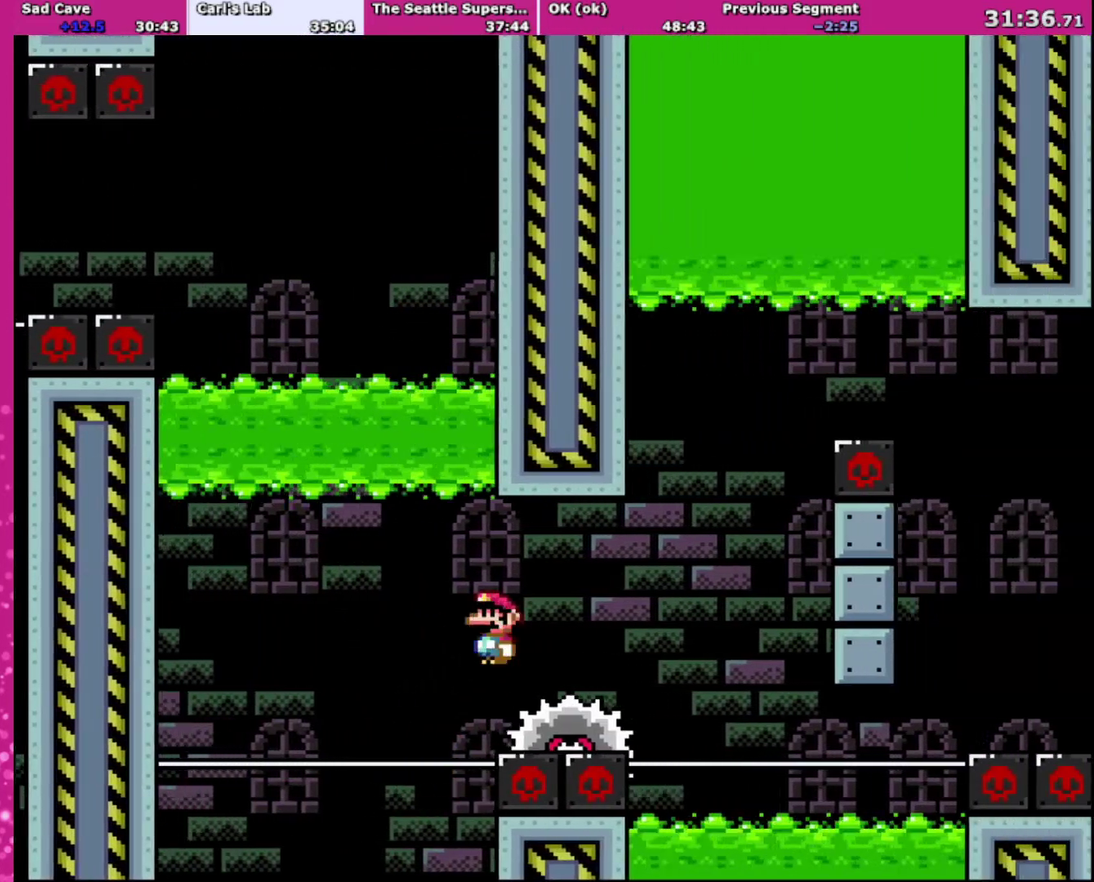
{"buttons": ["B", "Y", "DPAD_RIGHT"], "events": []}
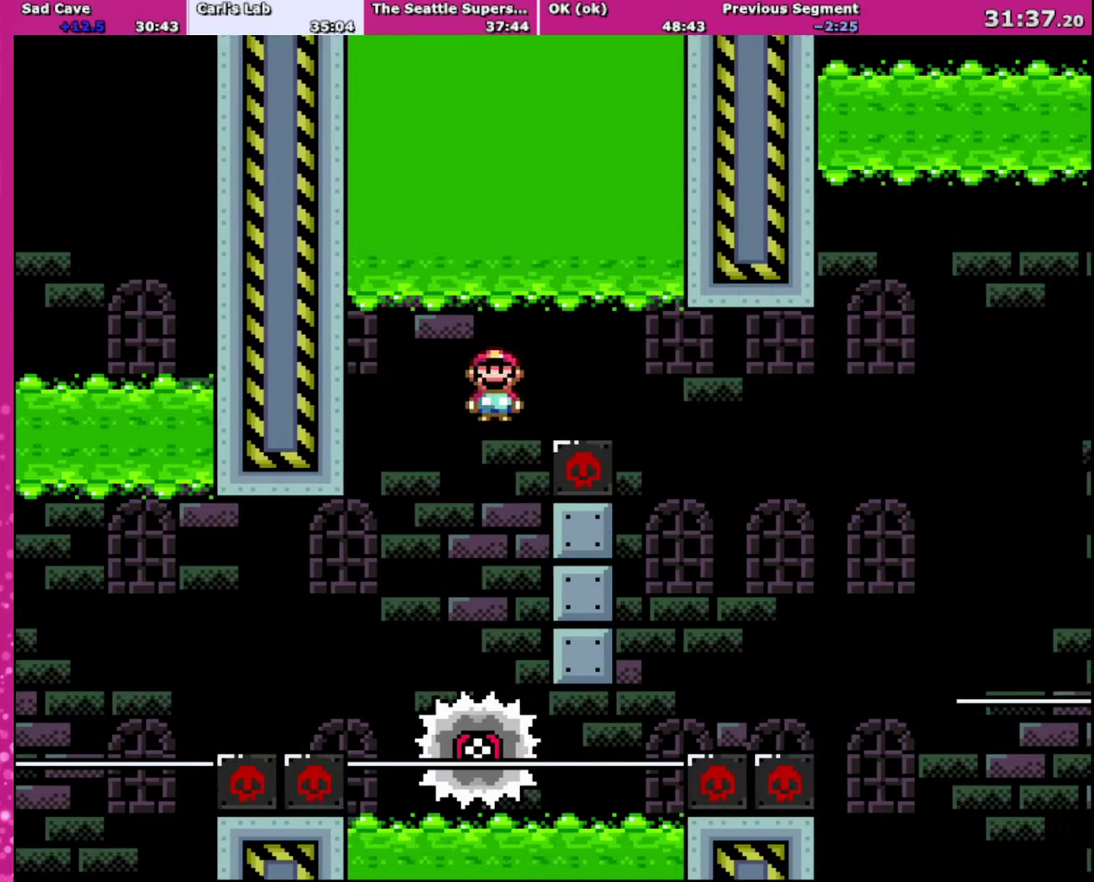
{"buttons": ["B", "Y", "DPAD_LEFT"], "events": [[267, "B", "up"], [334, "B", "down"], [400, "DPAD_LEFT", "down"], [400, "DPAD_RIGHT", "up"]]}
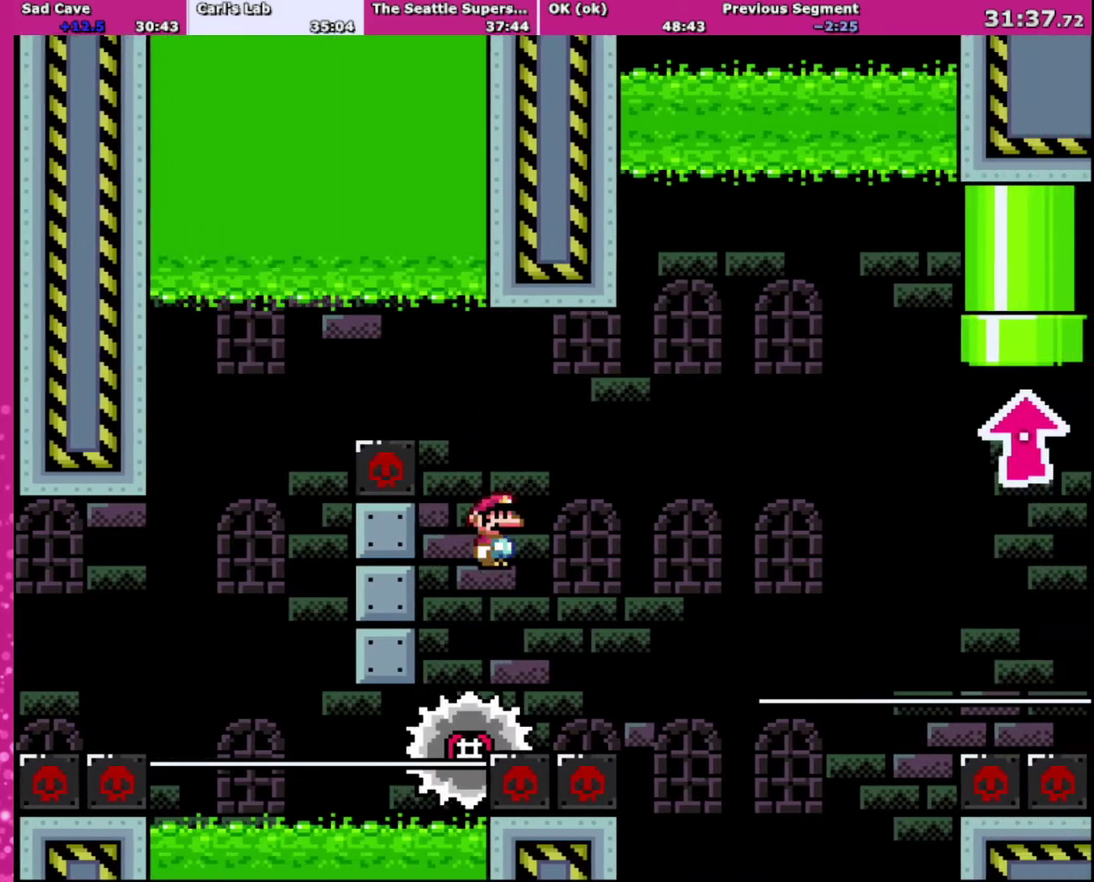
{"buttons": ["B", "Y", "DPAD_RIGHT"], "events": [[33, "DPAD_LEFT", "up"], [33, "DPAD_RIGHT", "down"]]}
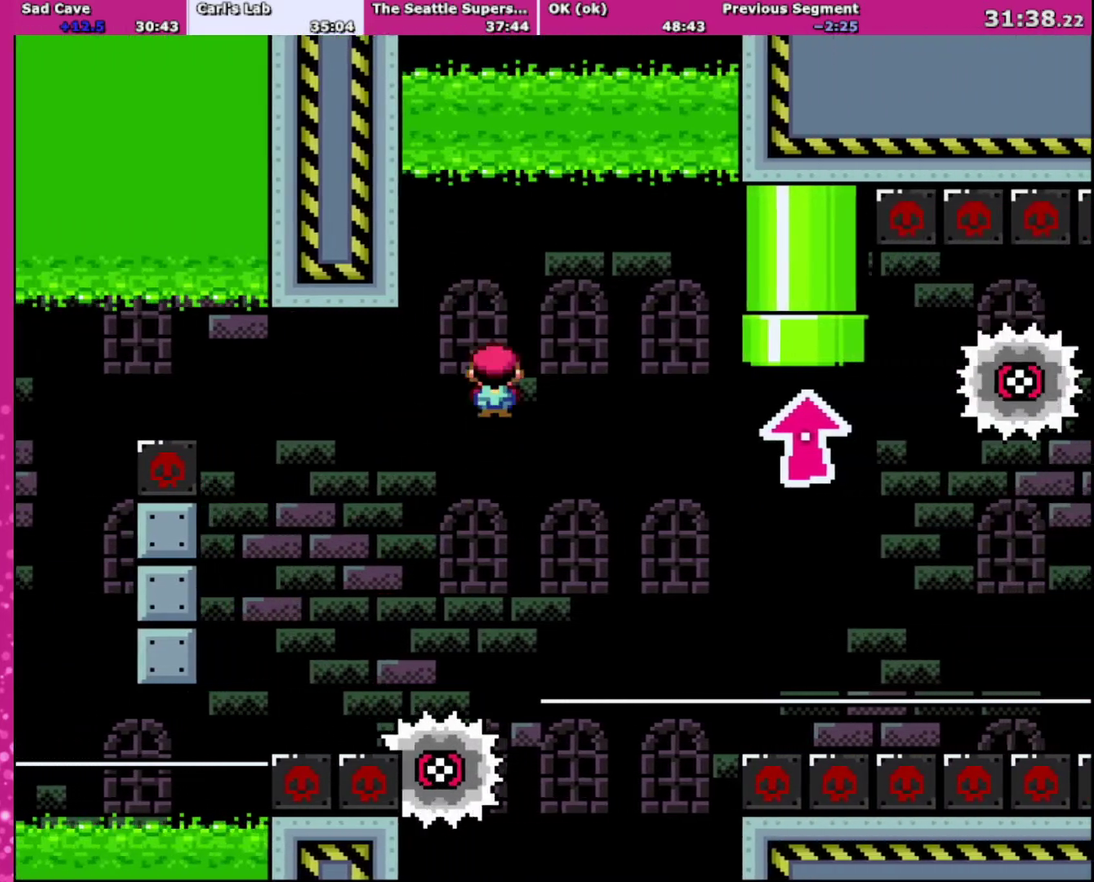
{"buttons": ["B", "Y", "DPAD_RIGHT"], "events": [[400, "B", "up"], [501, "B", "down"]]}
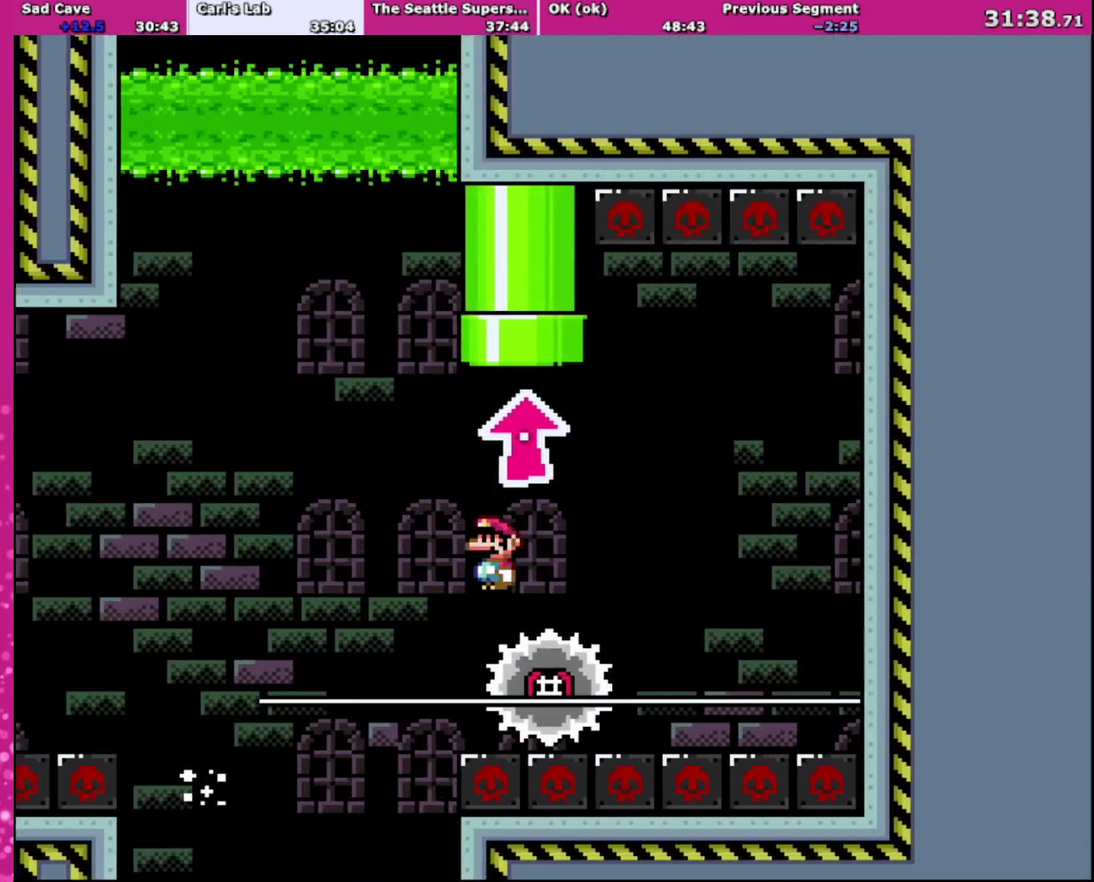
{"buttons": ["B", "Y", "DPAD_UP", "DPAD_LEFT"], "events": [[66, "DPAD_UP", "down"], [133, "DPAD_LEFT", "down"], [133, "DPAD_RIGHT", "up"]]}
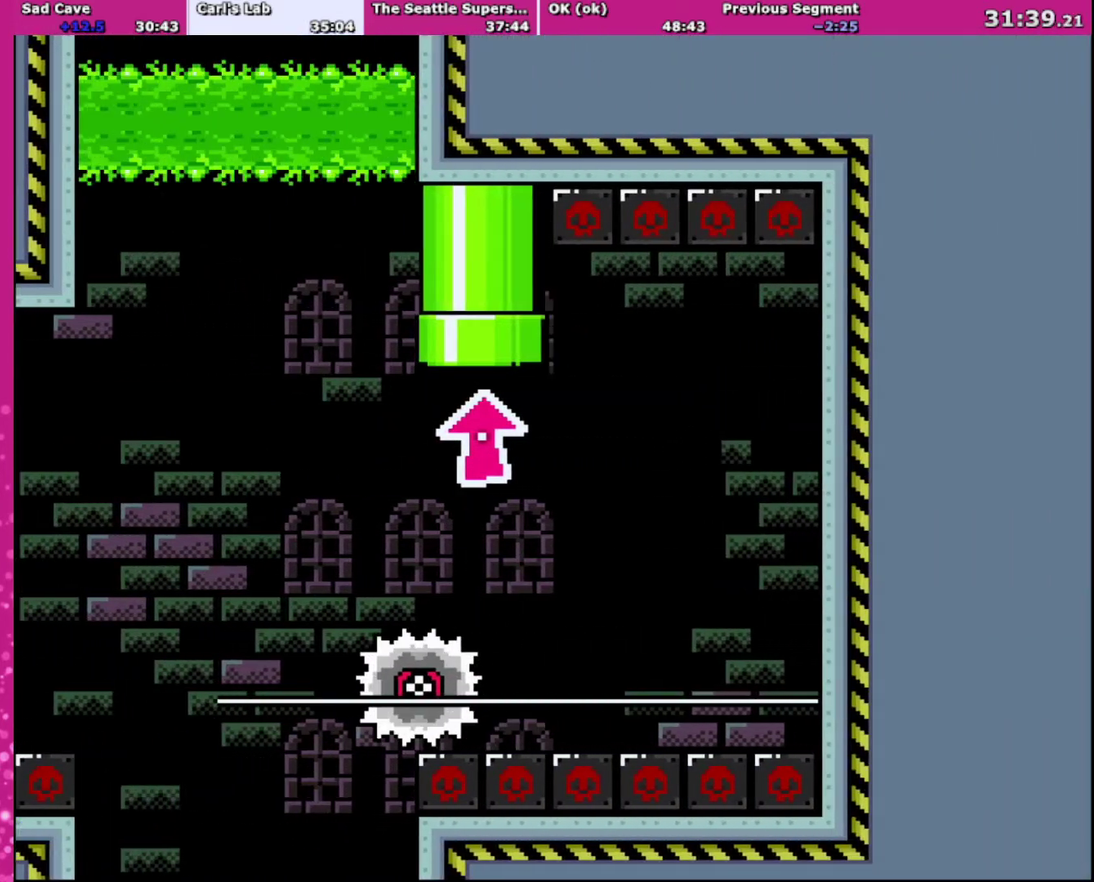
{"buttons": ["B", "Y", "DPAD_RIGHT"], "events": [[33, "DPAD_LEFT", "up"], [267, "DPAD_UP", "up"], [400, "DPAD_RIGHT", "down"]]}
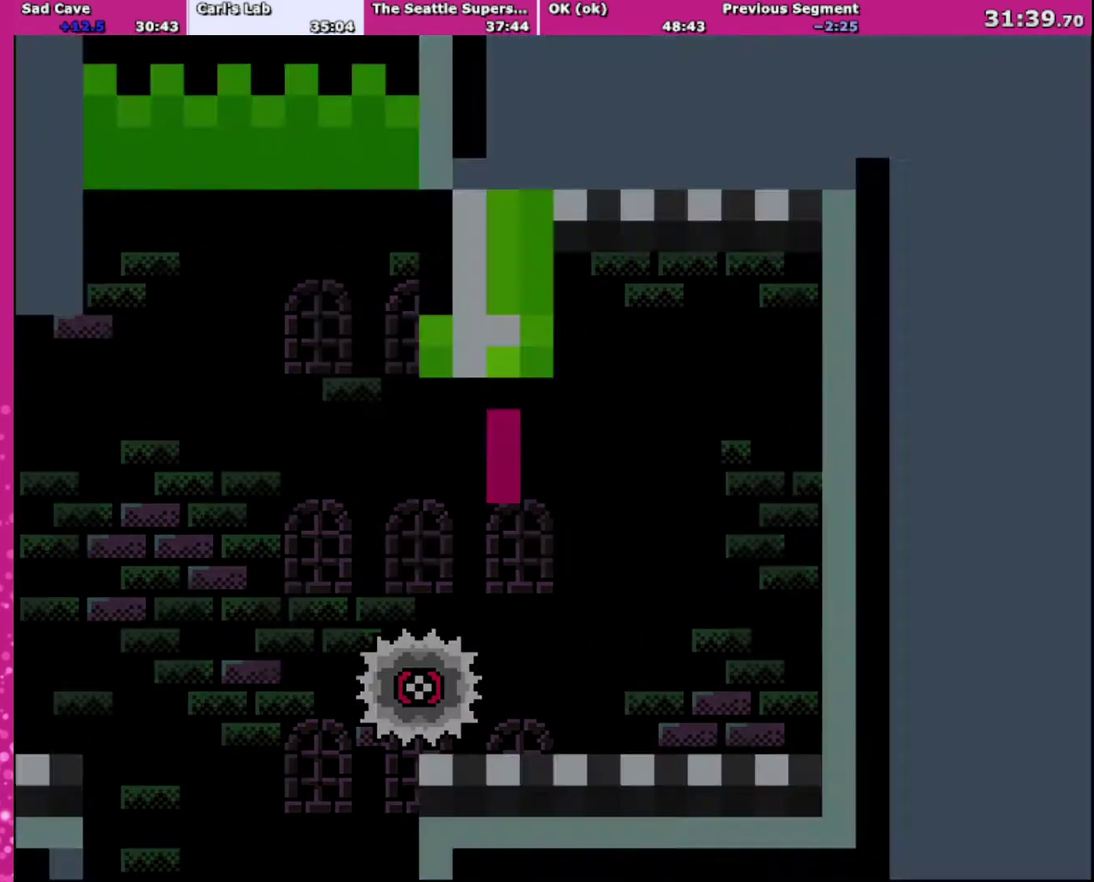
{"buttons": ["B", "Y"], "events": [[66, "B", "up"], [66, "Y", "up"], [166, "B", "down"], [233, "Y", "down"], [300, "DPAD_RIGHT", "up"]]}
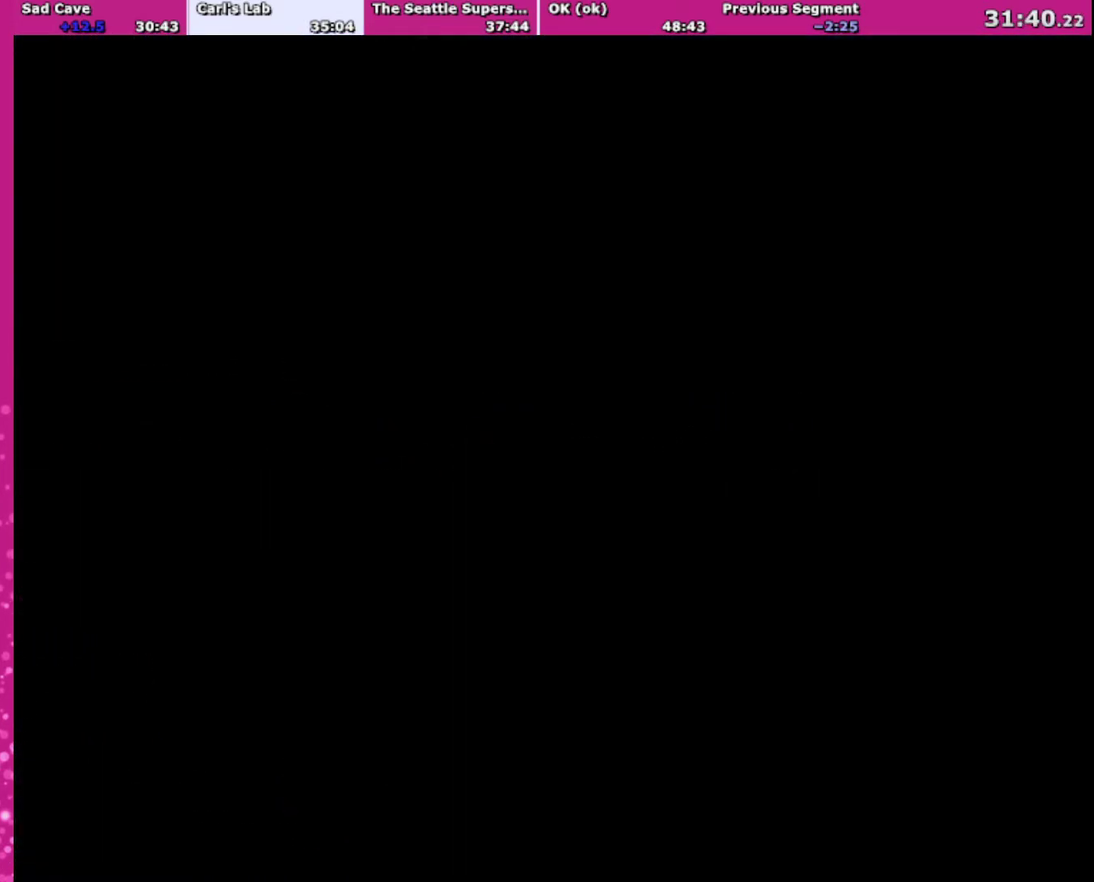
{"buttons": ["B", "Y"], "events": []}
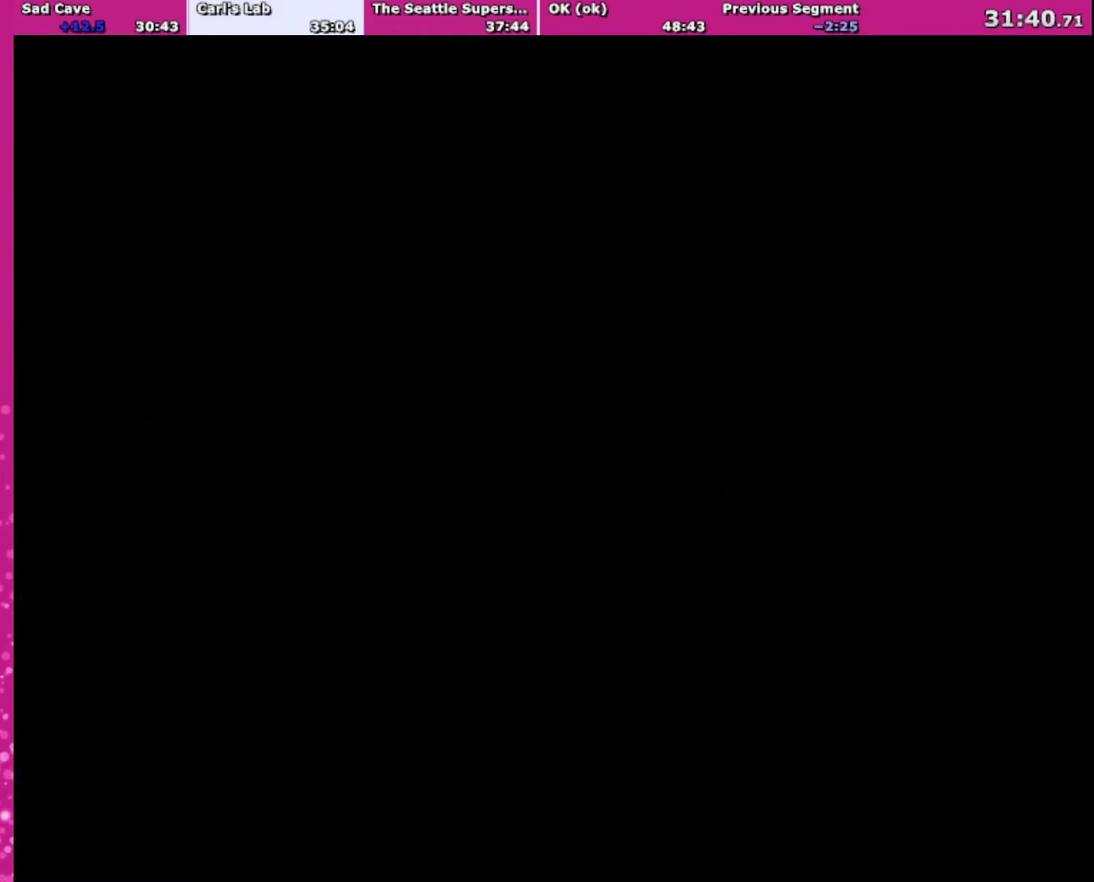
{"buttons": ["B", "Y"], "events": []}
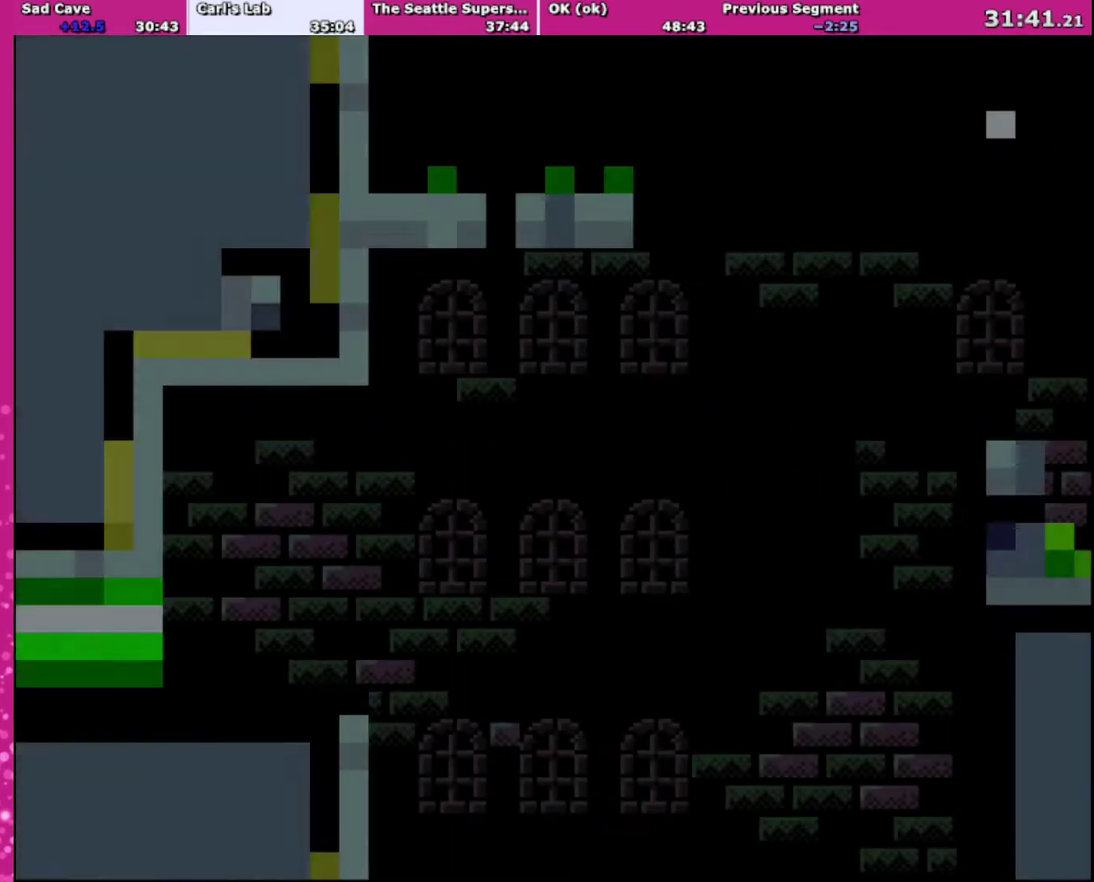
{"buttons": ["B", "Y", "DPAD_RIGHT"], "events": [[500, "DPAD_RIGHT", "down"]]}
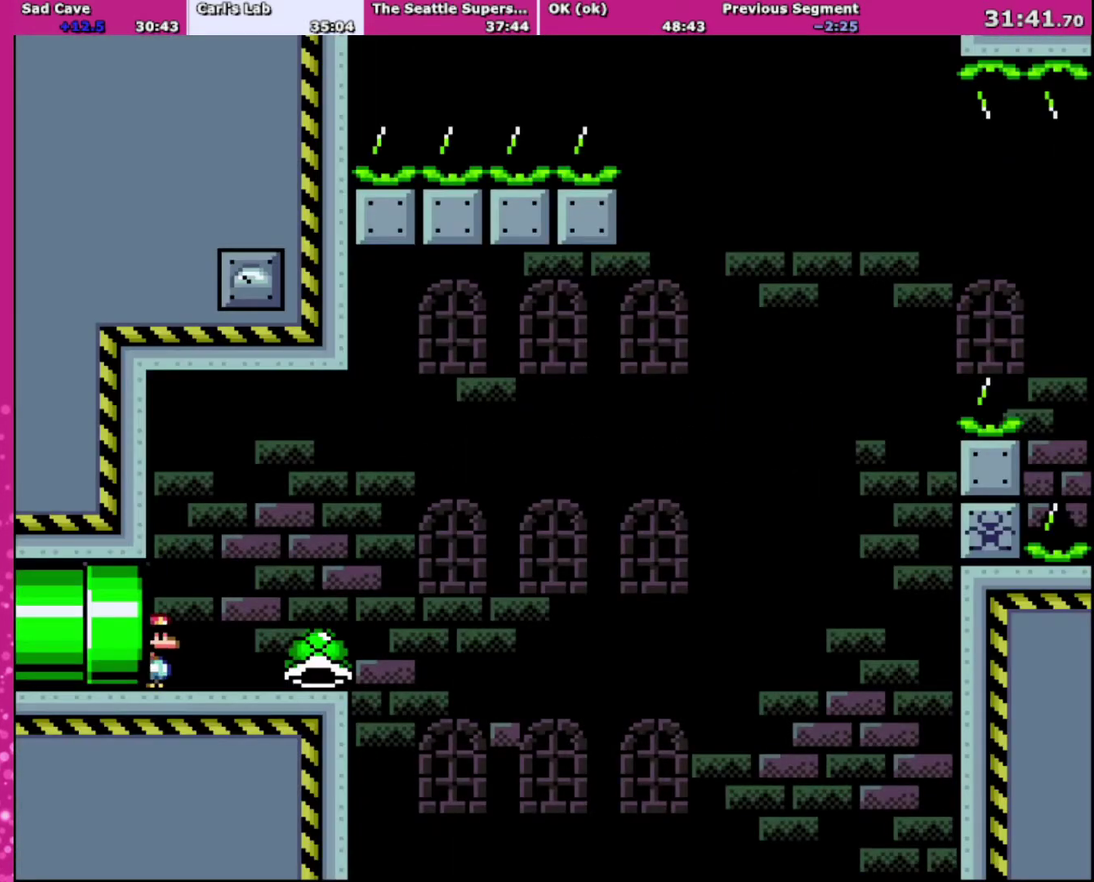
{"buttons": ["Y", "DPAD_RIGHT"], "events": [[34, "B", "up"], [167, "DPAD_RIGHT", "up"], [234, "DPAD_RIGHT", "down"]]}
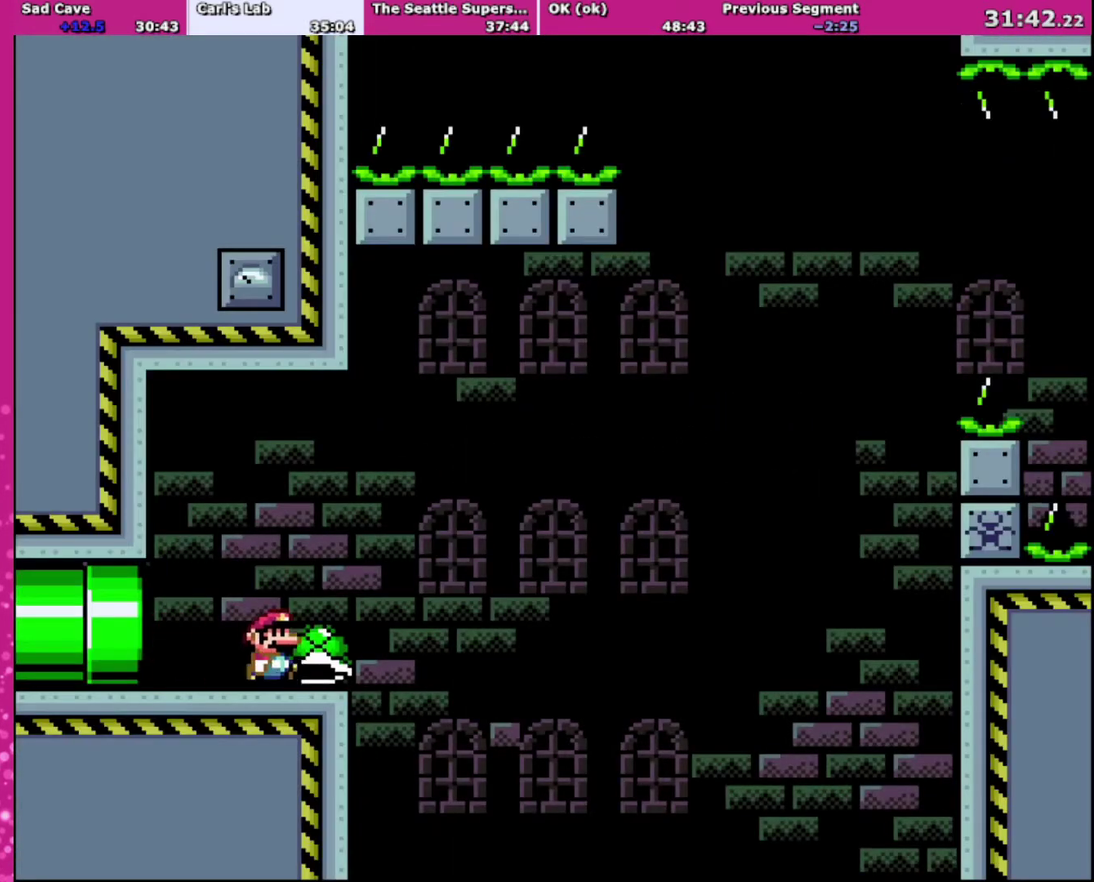
{"buttons": ["B", "Y", "DPAD_RIGHT"], "events": [[200, "B", "down"]]}
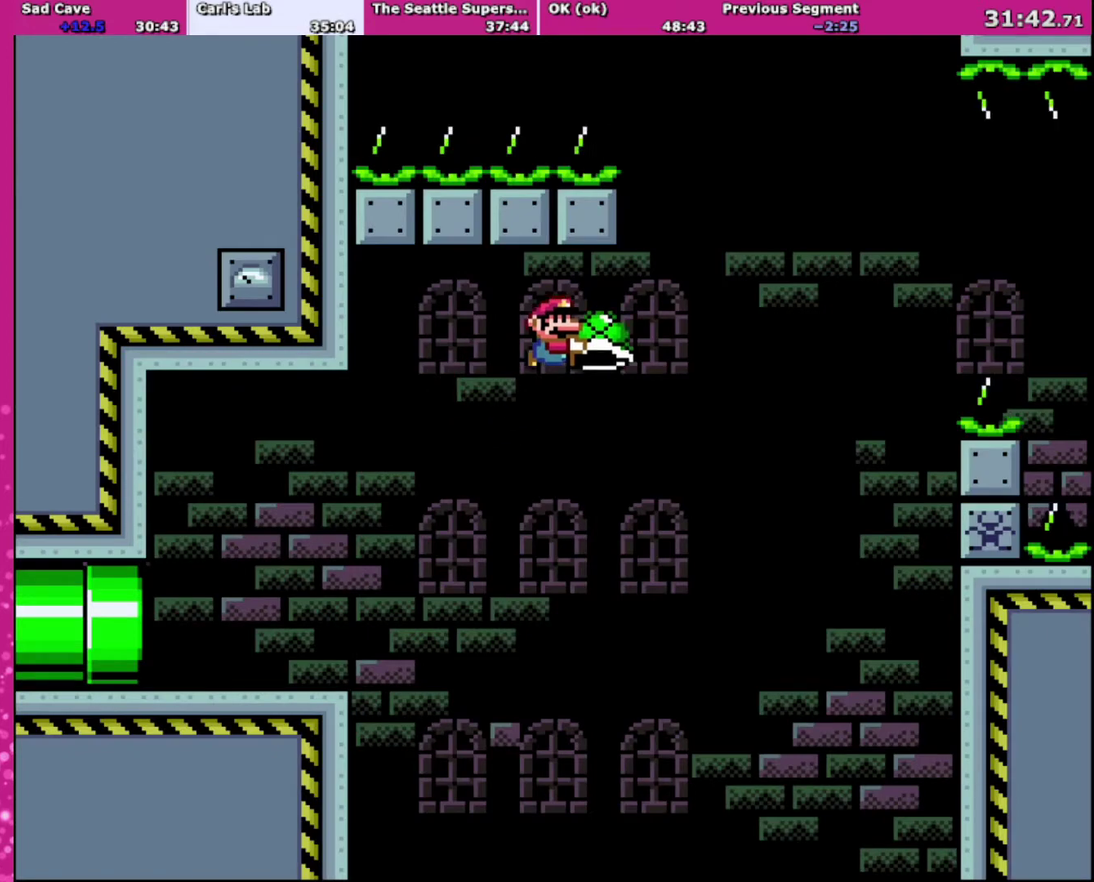
{"buttons": ["B", "Y", "DPAD_RIGHT"], "events": [[166, "Y", "up"], [266, "Y", "down"]]}
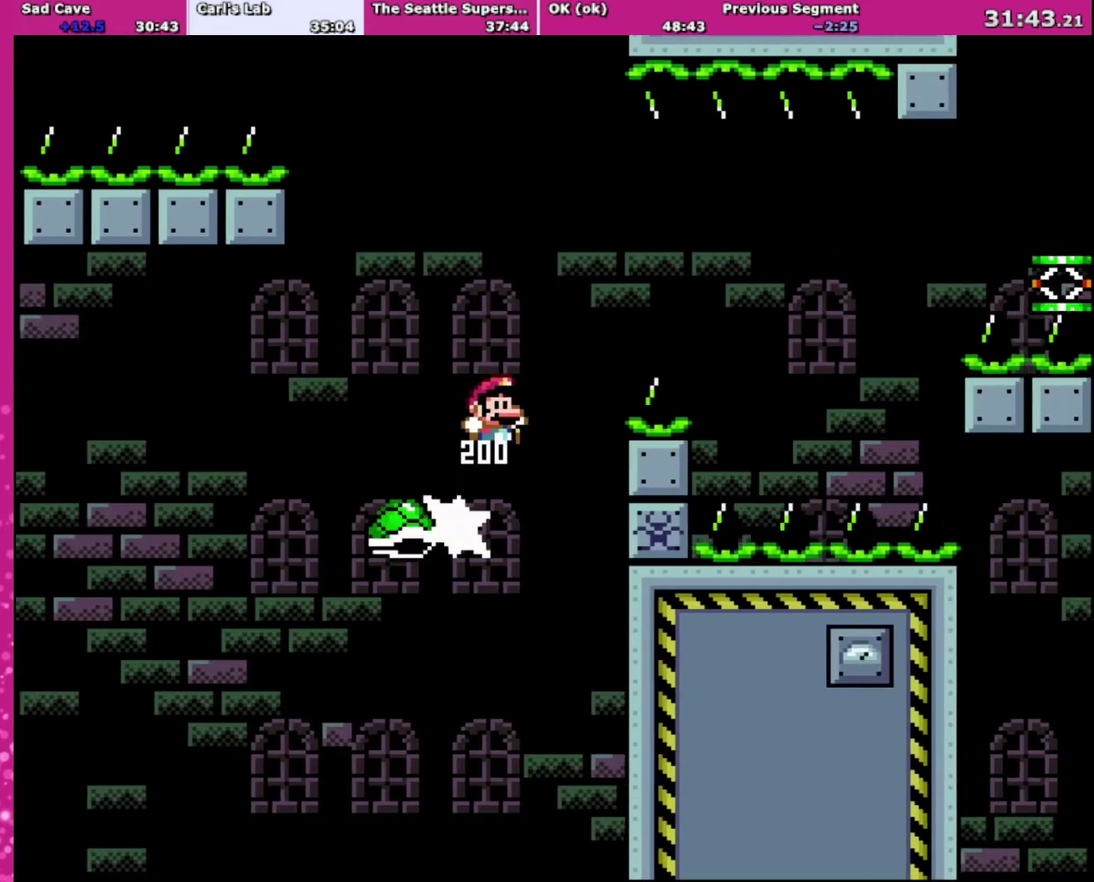
{"buttons": ["Y", "DPAD_RIGHT"], "events": [[434, "B", "up"]]}
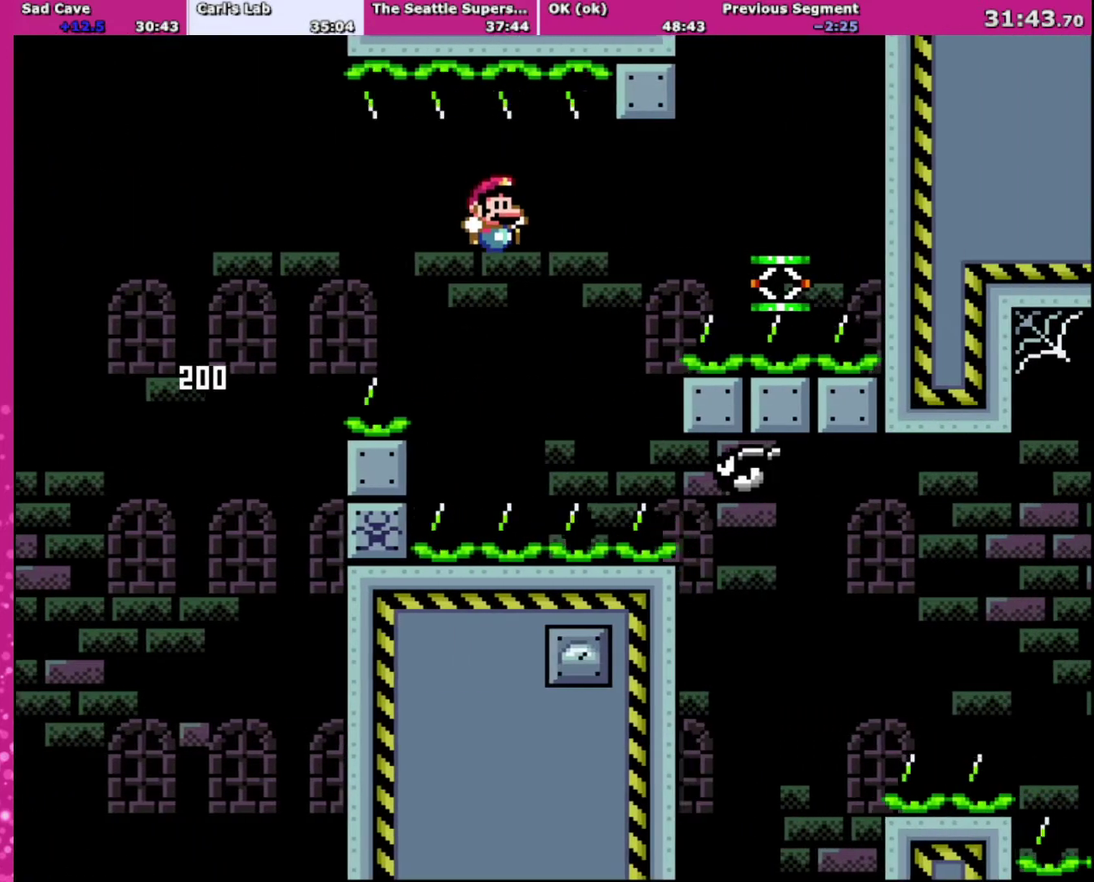
{"buttons": ["B", "Y", "DPAD_RIGHT"], "events": [[34, "B", "down"], [167, "DPAD_RIGHT", "up"], [201, "DPAD_LEFT", "down"], [334, "DPAD_LEFT", "up"], [368, "DPAD_RIGHT", "down"]]}
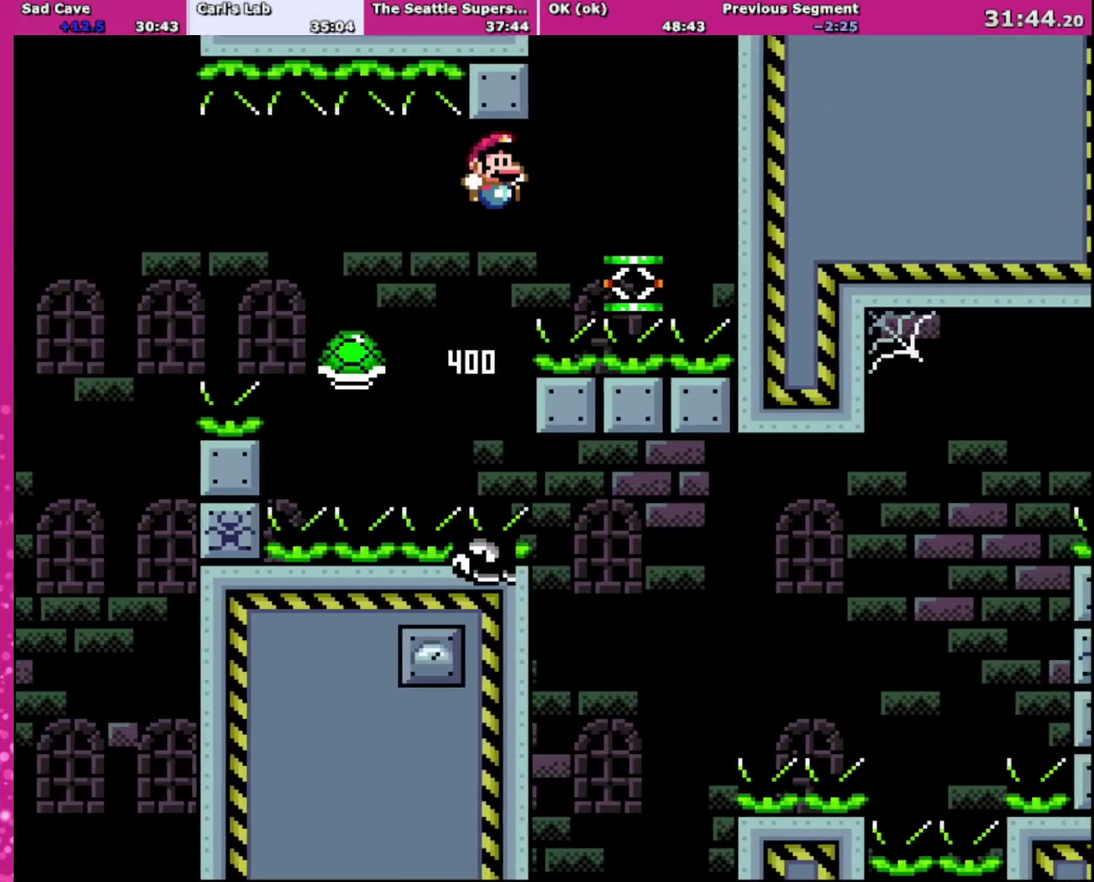
{"buttons": ["B", "Y"], "events": [[33, "B", "up"], [133, "R1", "down"], [300, "DPAD_LEFT", "down"], [300, "DPAD_RIGHT", "up"], [300, "R1", "up"], [434, "B", "down"], [434, "DPAD_LEFT", "up"]]}
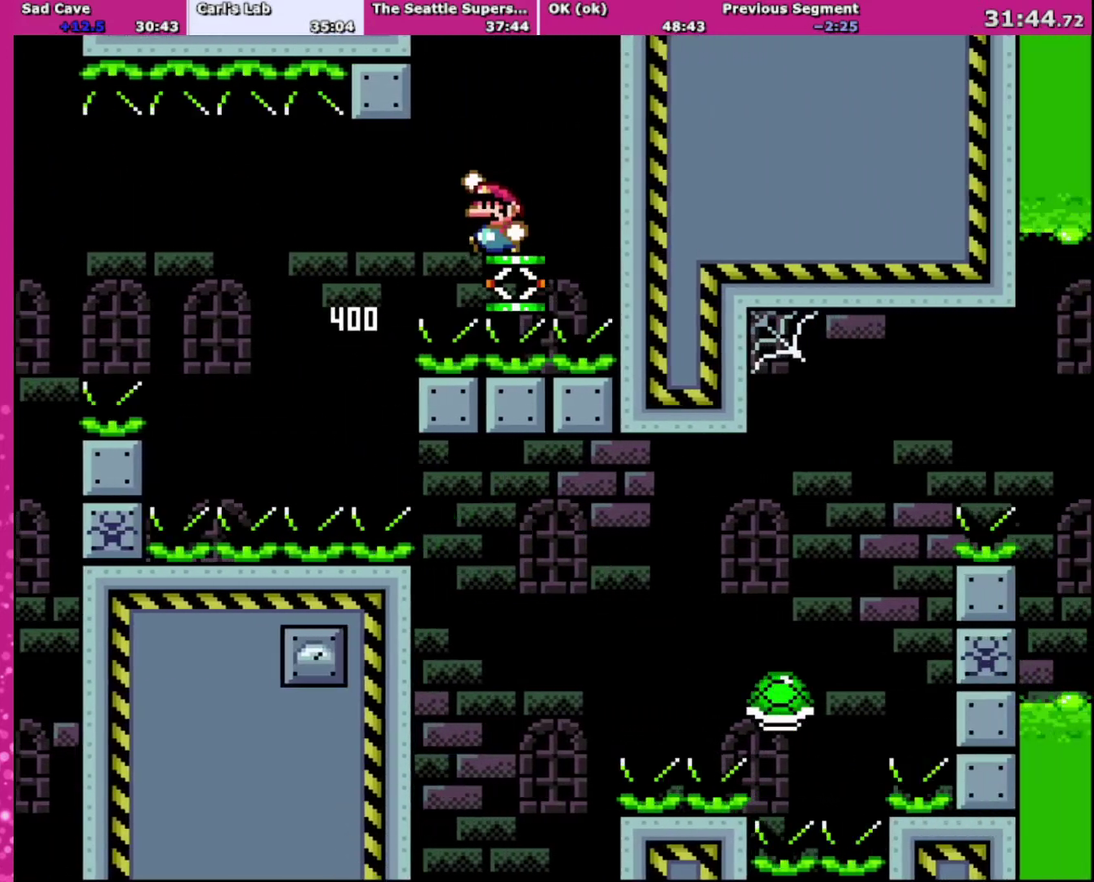
{"buttons": ["B", "Y", "DPAD_RIGHT"], "events": [[166, "DPAD_RIGHT", "down"]]}
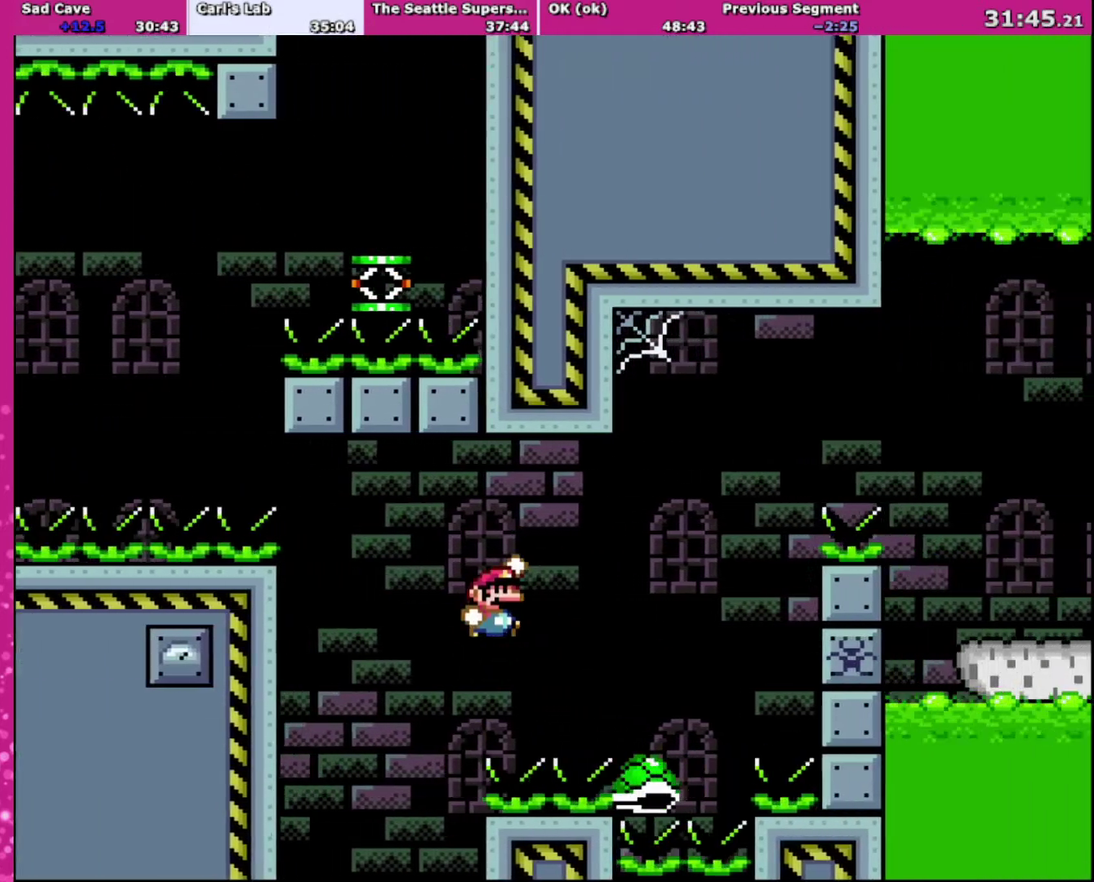
{"buttons": ["B", "Y", "DPAD_LEFT"], "events": [[167, "B", "up"], [300, "B", "down"], [400, "DPAD_RIGHT", "up"], [434, "DPAD_LEFT", "down"]]}
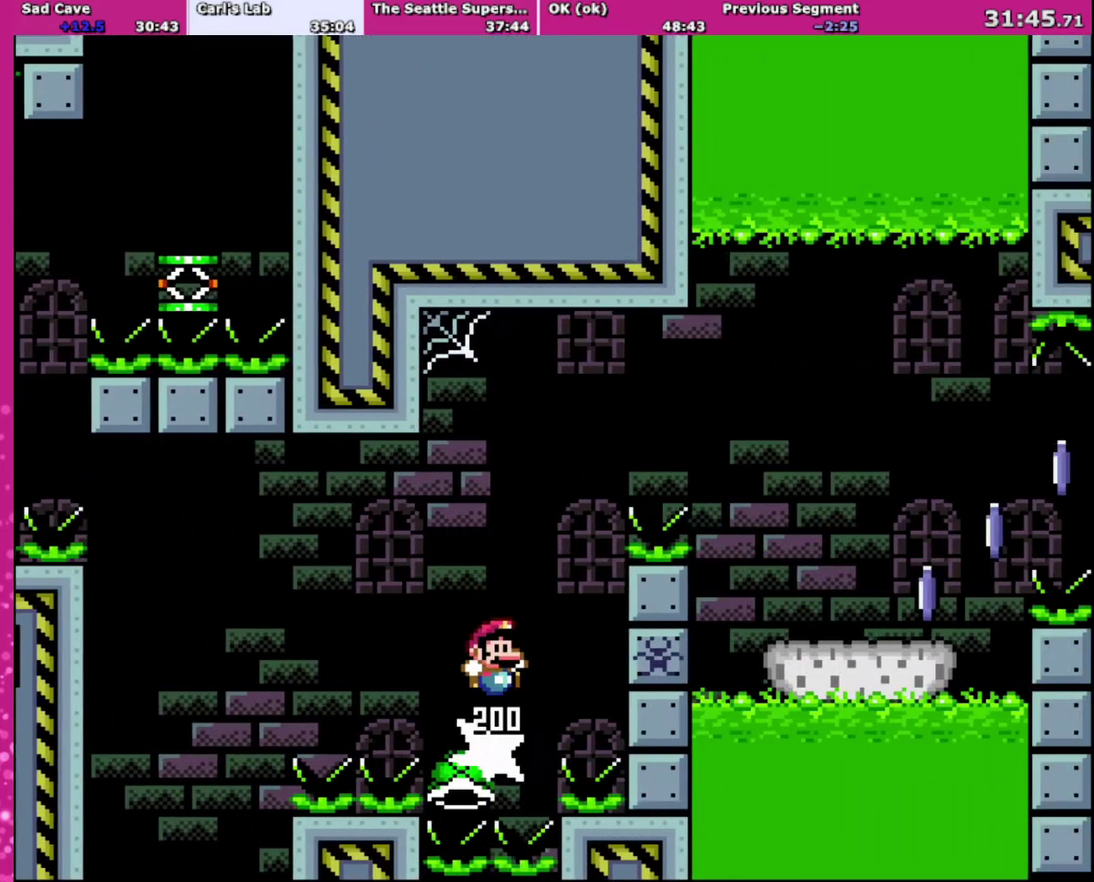
{"buttons": ["B", "Y", "DPAD_RIGHT"], "events": [[67, "DPAD_LEFT", "up"], [67, "DPAD_RIGHT", "down"]]}
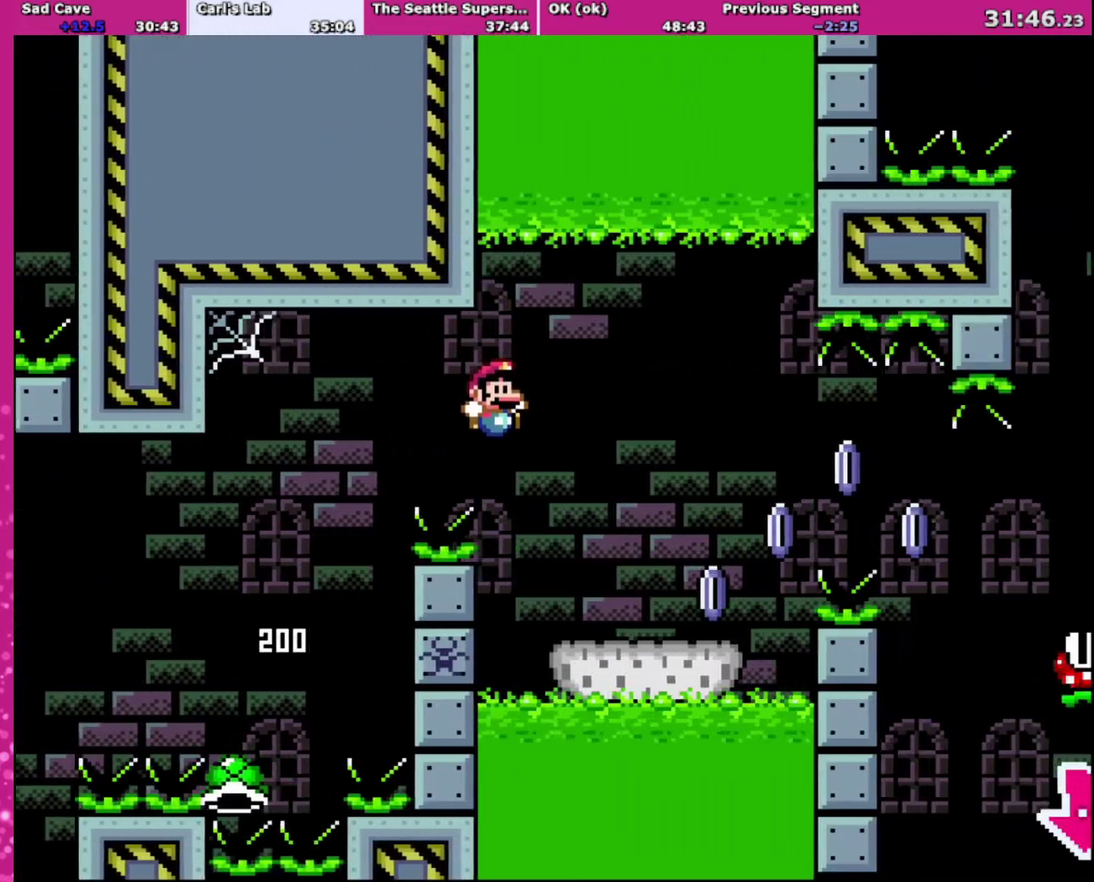
{"buttons": ["X", "DPAD_RIGHT"], "events": [[267, "B", "up"], [267, "DPAD_LEFT", "down"], [267, "DPAD_RIGHT", "up"], [300, "X", "down"], [300, "Y", "up"], [400, "DPAD_LEFT", "up"], [400, "DPAD_RIGHT", "down"]]}
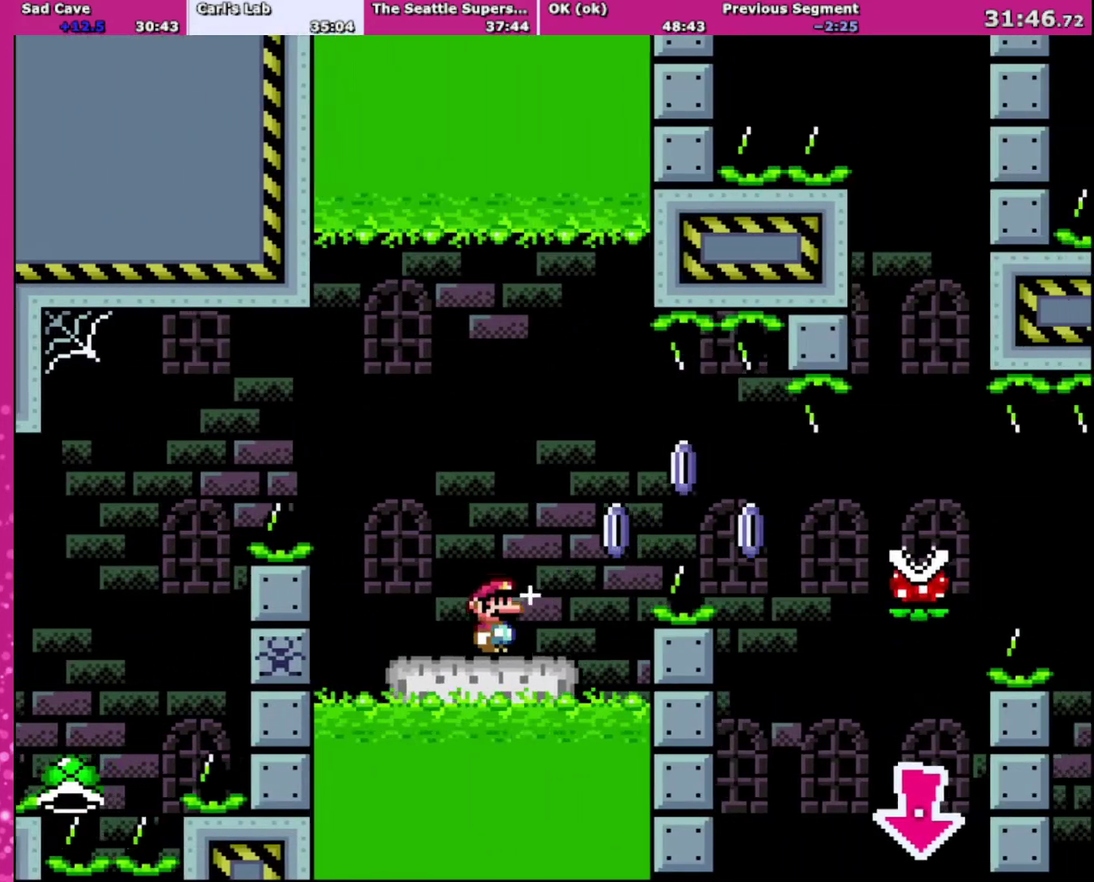
{"buttons": ["A", "X", "DPAD_RIGHT"], "events": [[333, "A", "down"]]}
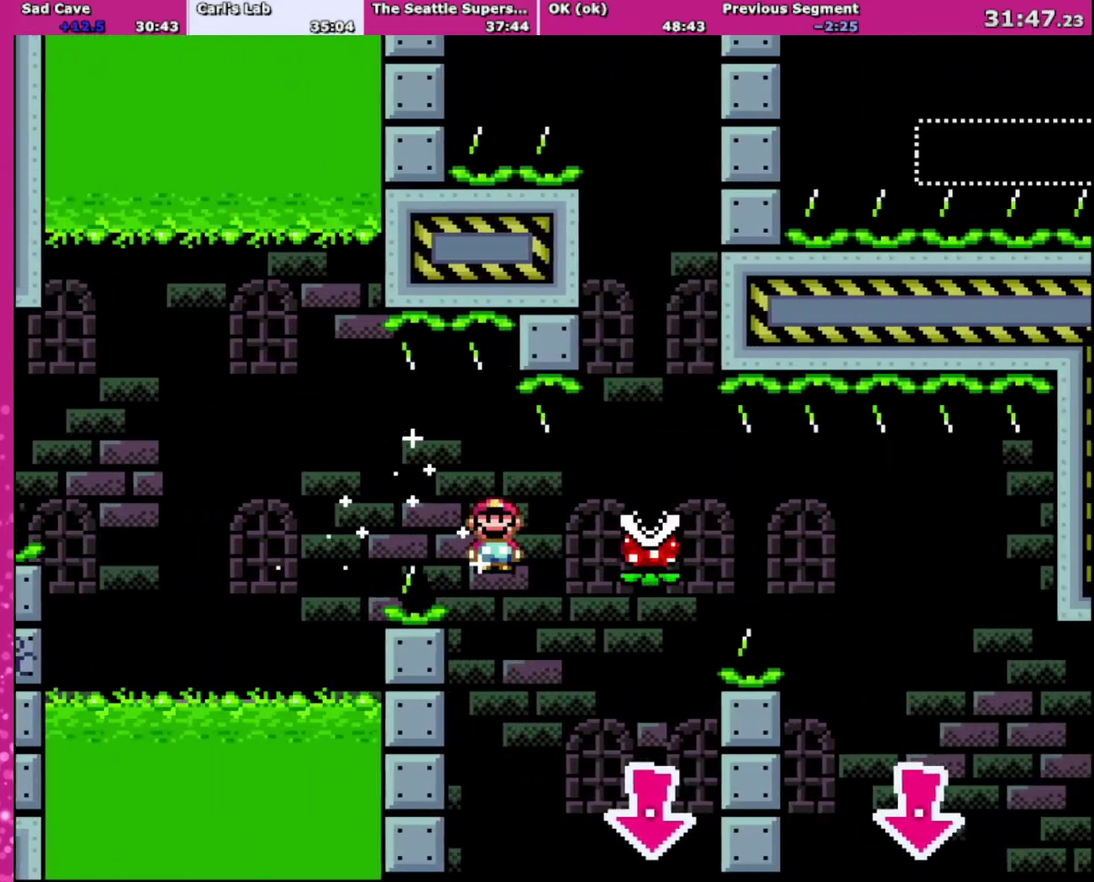
{"buttons": ["X", "DPAD_RIGHT"], "events": [[167, "A", "up"], [167, "DPAD_UP", "down"], [200, "DPAD_LEFT", "down"], [200, "DPAD_RIGHT", "up"], [267, "DPAD_UP", "up"], [334, "DPAD_LEFT", "up"], [367, "DPAD_RIGHT", "down"]]}
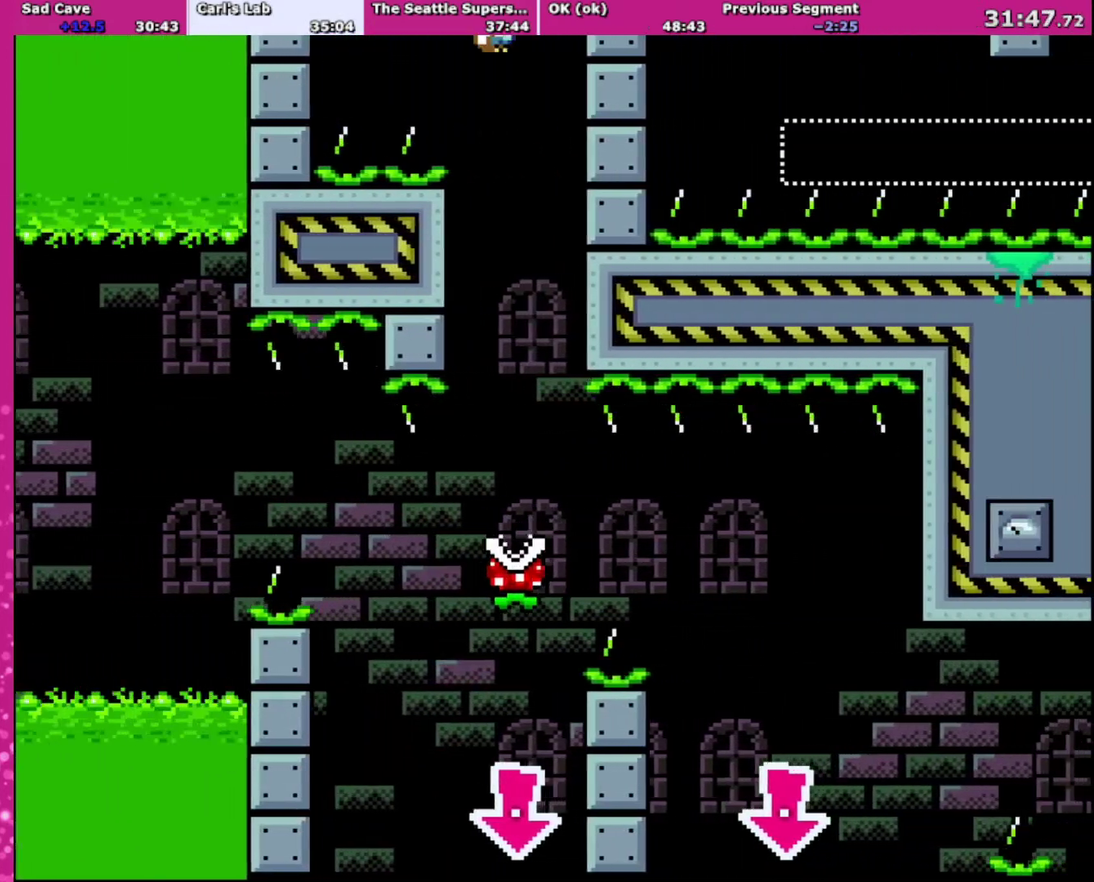
{"buttons": ["X", "DPAD_RIGHT"], "events": [[66, "DPAD_RIGHT", "up"], [166, "DPAD_LEFT", "down"], [367, "DPAD_LEFT", "up"], [400, "DPAD_RIGHT", "down"]]}
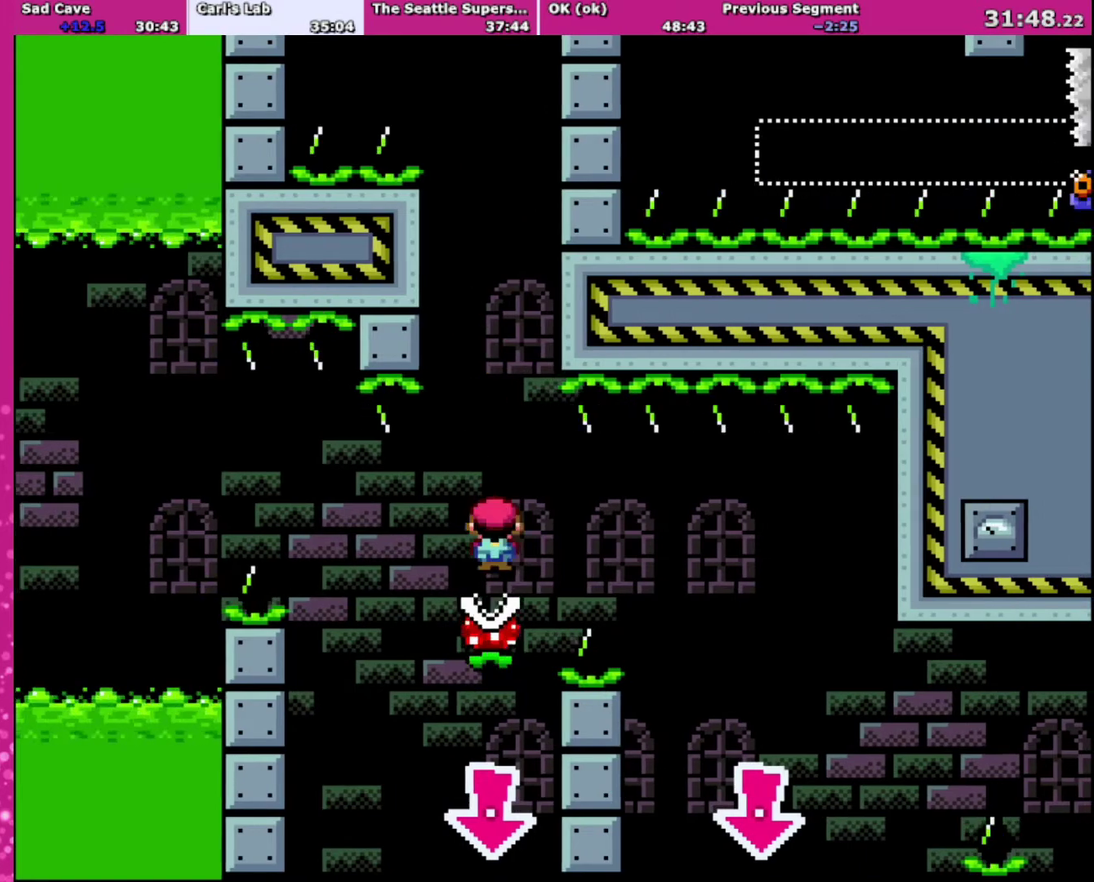
{"buttons": ["A", "X", "DPAD_RIGHT"], "events": [[67, "DPAD_RIGHT", "up"], [133, "DPAD_RIGHT", "down"], [300, "A", "down"]]}